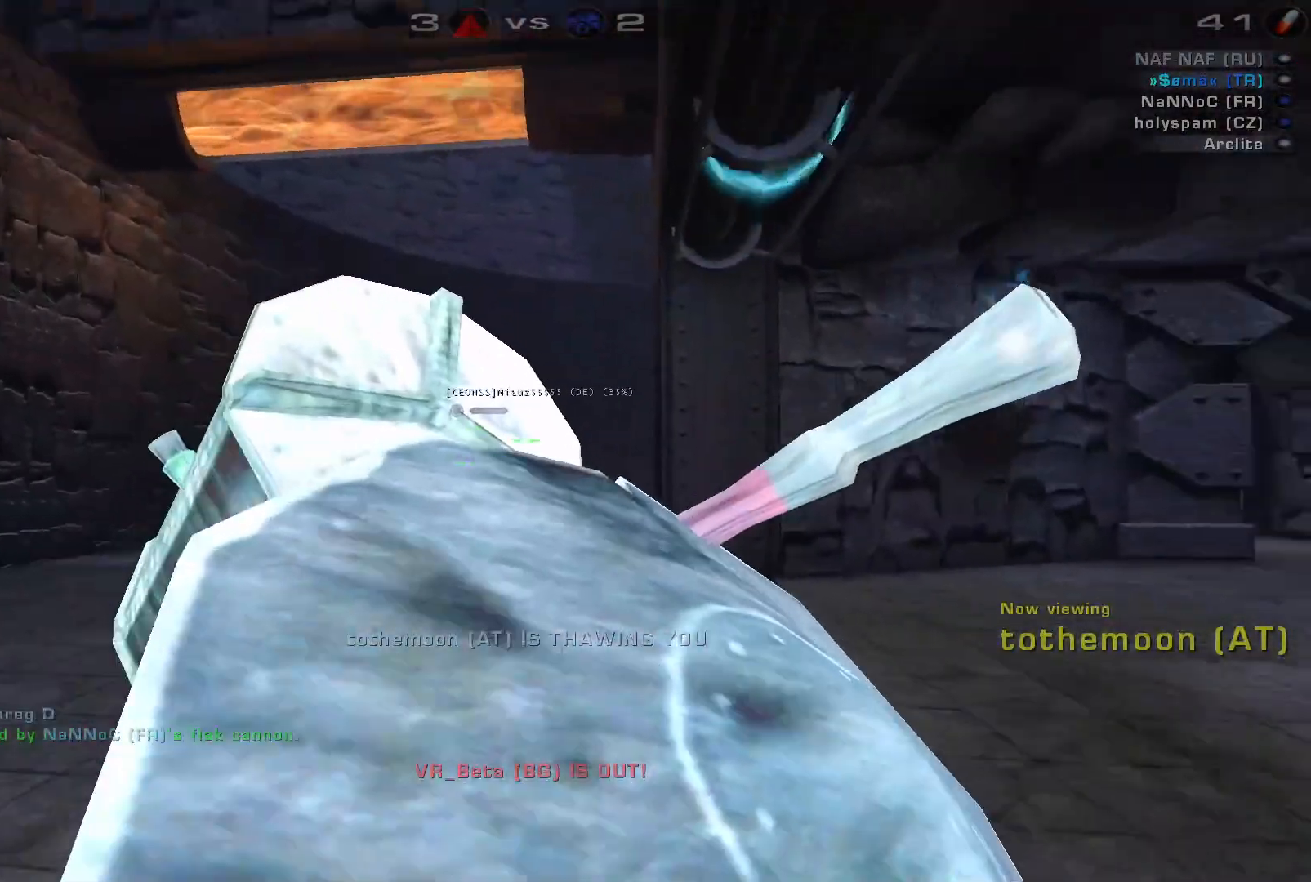
Gameplay with keyboard and mouse; each line is a JSON object with the keys and mouse buttons held at the frame after it. "events" lists presses ("down") and releases ("up") of "a", "c", "ctrl", "d", "e", "f", "q", "r", "s", "shift", "space", "w", "mouse_left", "mouse_wheel", "mouse_right", "mouse_mb4" and "mouse_mb5" between this image and that frame as [ms after this image, input, new state], when the widget could be followed in between. "mouse_left", "mouse_wheel", "mouse_right", "mouse_mb4", "mouse_mb5" = the "left", "wheel", "right", "mb4", "mb5" buttons of the "mouse" list. No other keys are recorded. "wheel" means that the mouse wheel is clicked or scrolled. Mouse movement is not recorded.
{"keys": [], "mouse": []}
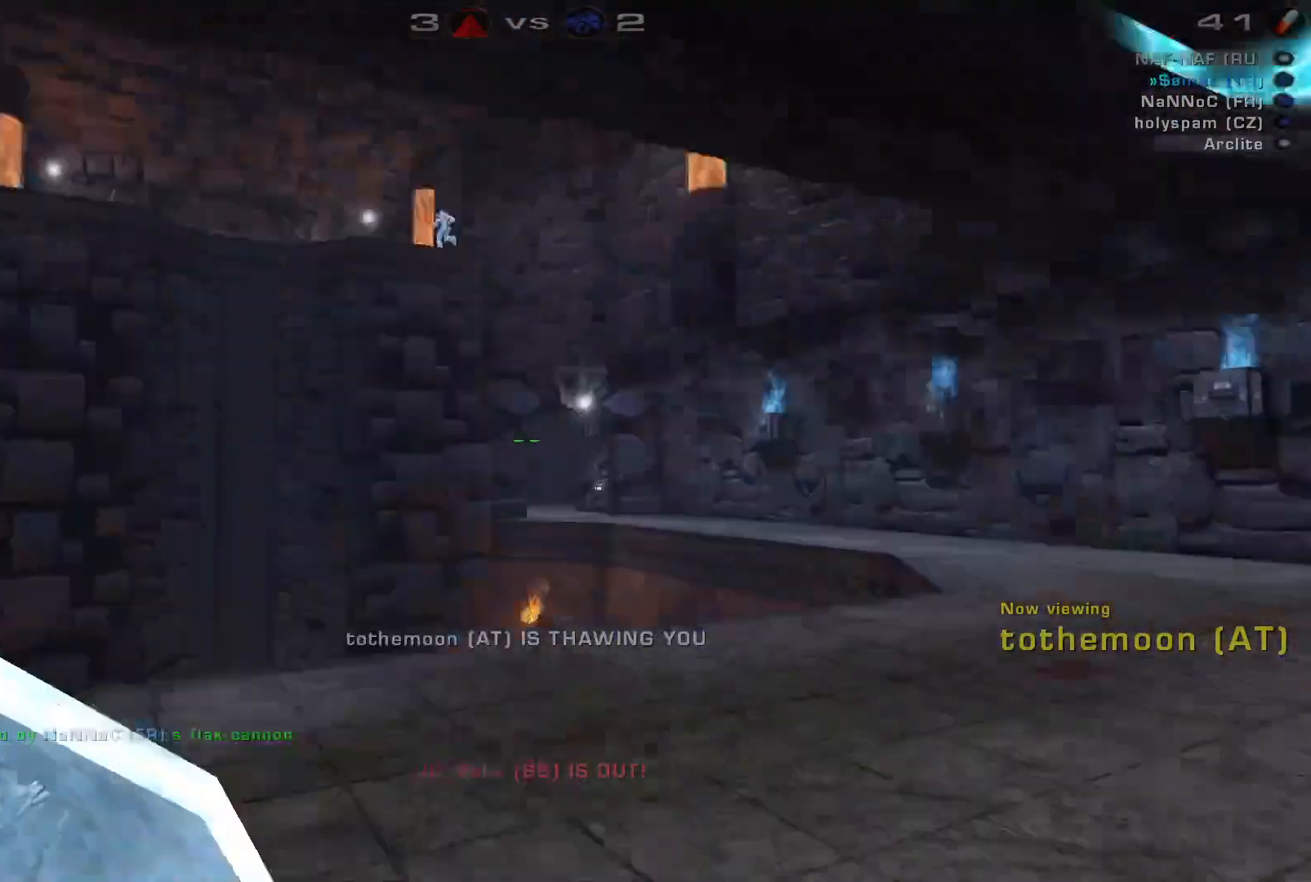
{"keys": [], "mouse": [], "events": []}
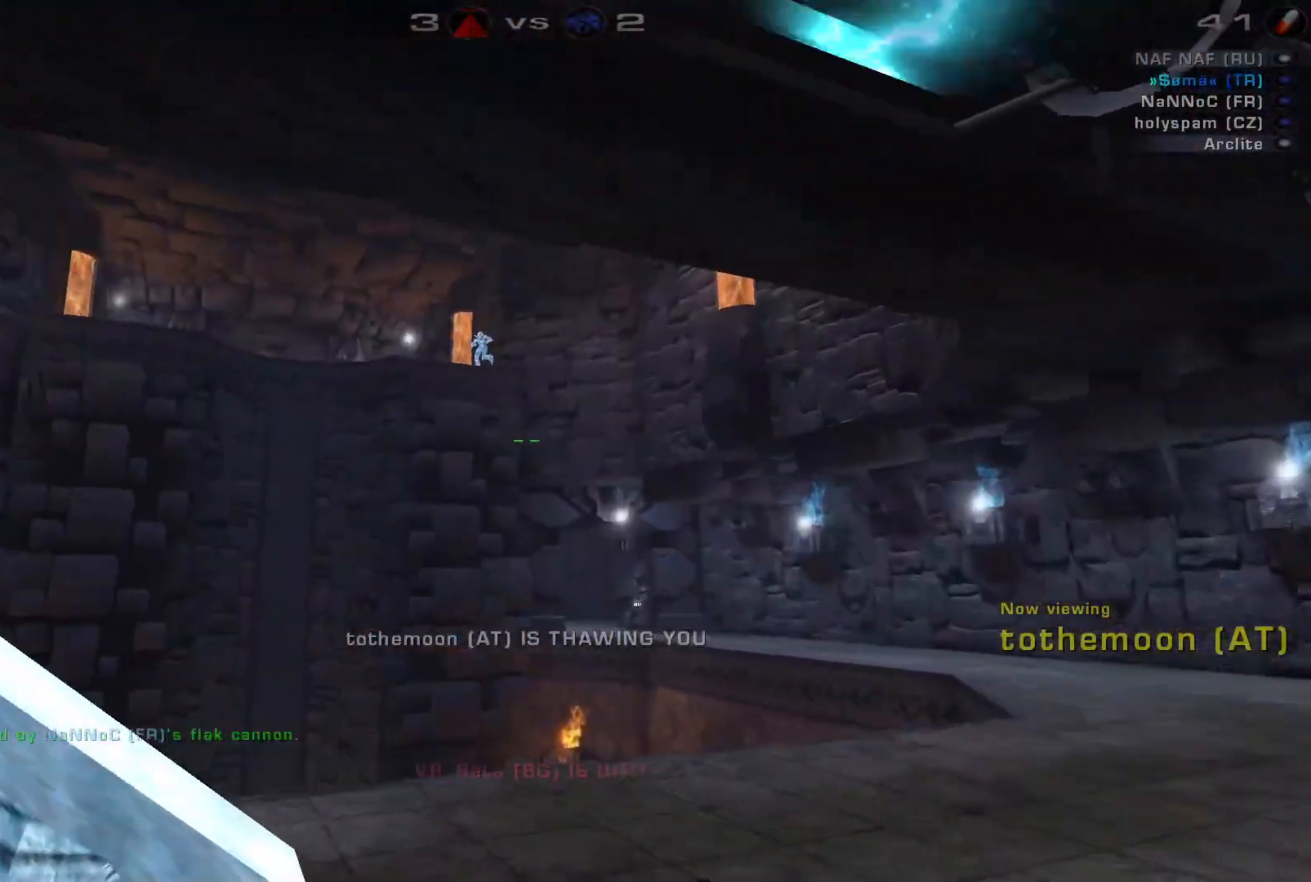
{"keys": [], "mouse": [], "events": []}
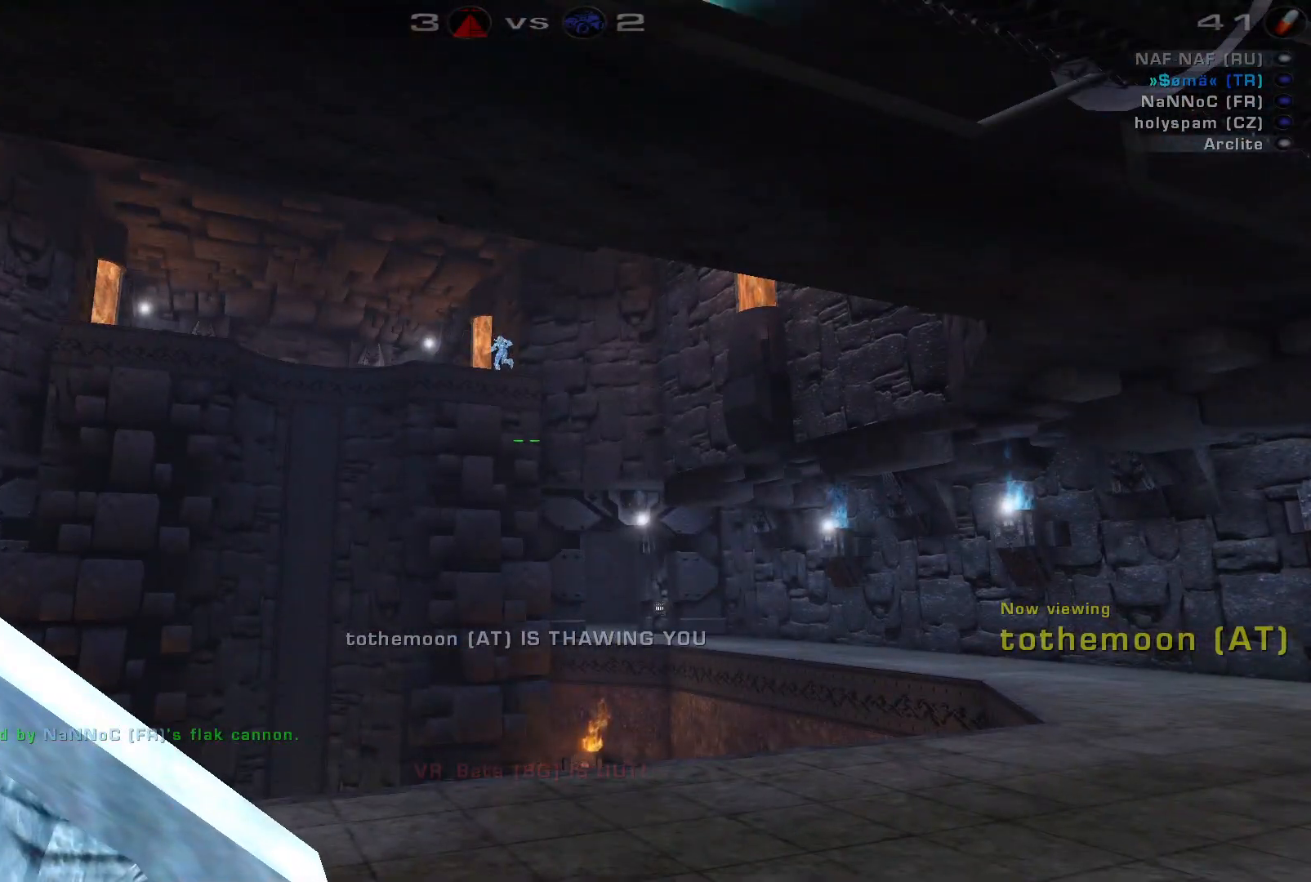
{"keys": [], "mouse": []}
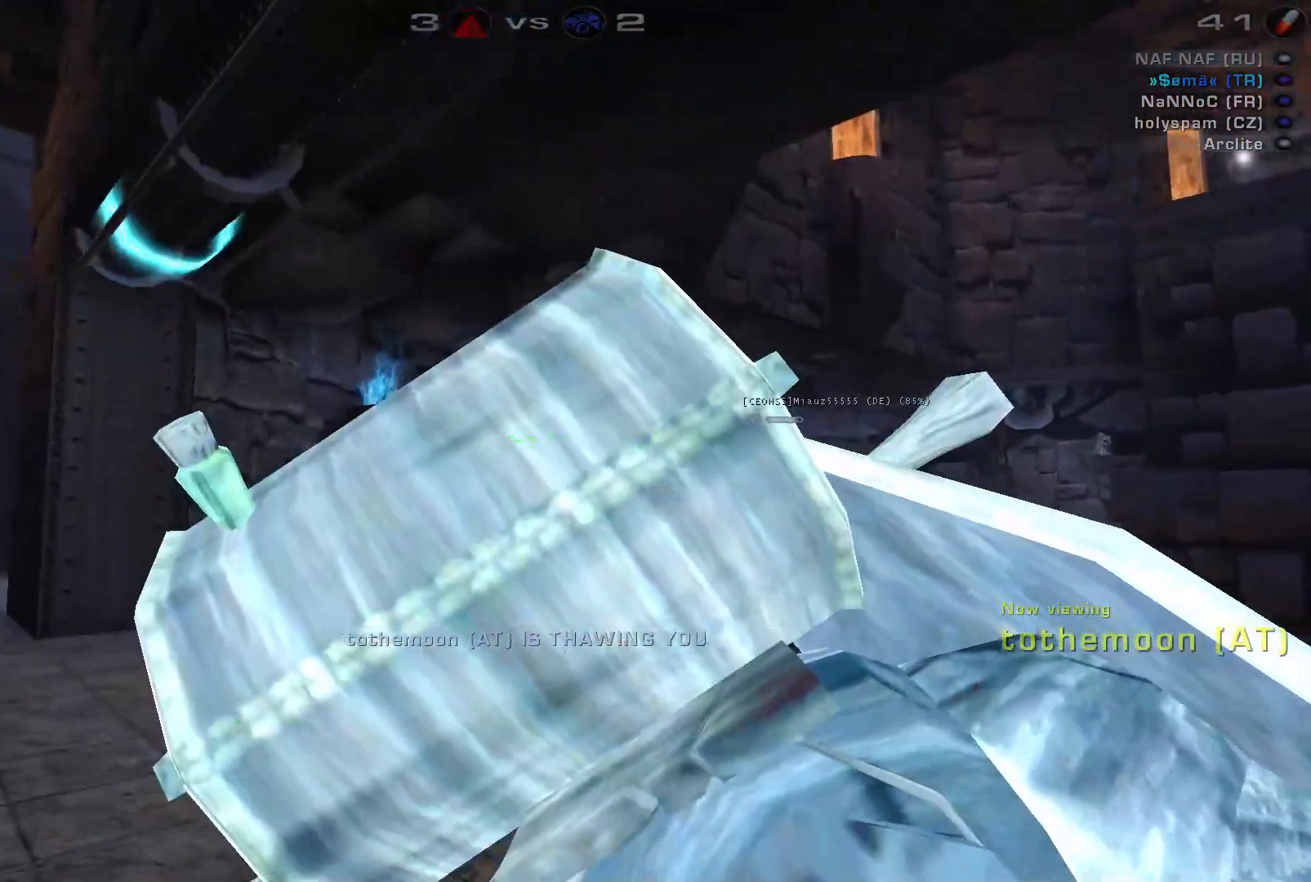
{"keys": [], "mouse": [], "events": []}
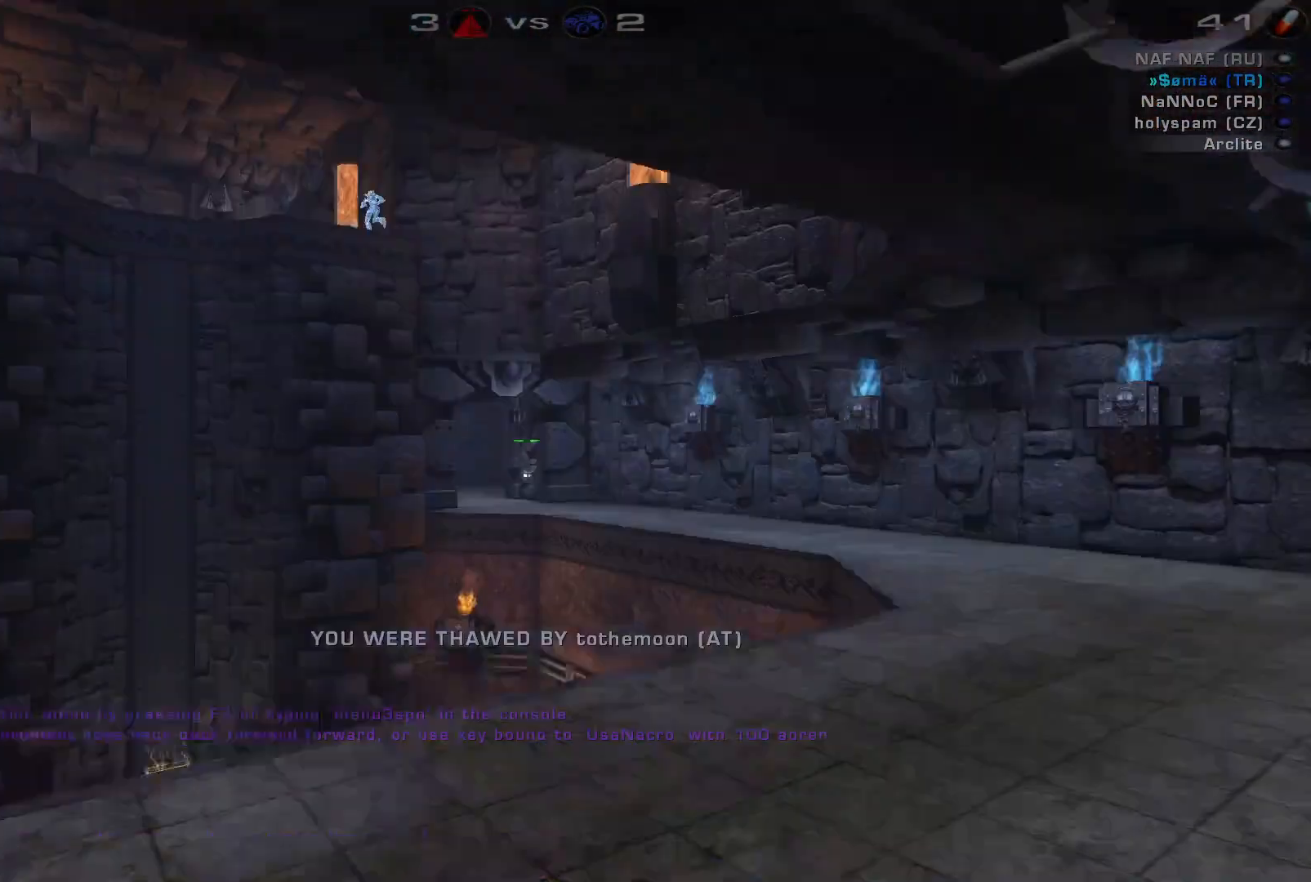
{"keys": [], "mouse": [], "events": []}
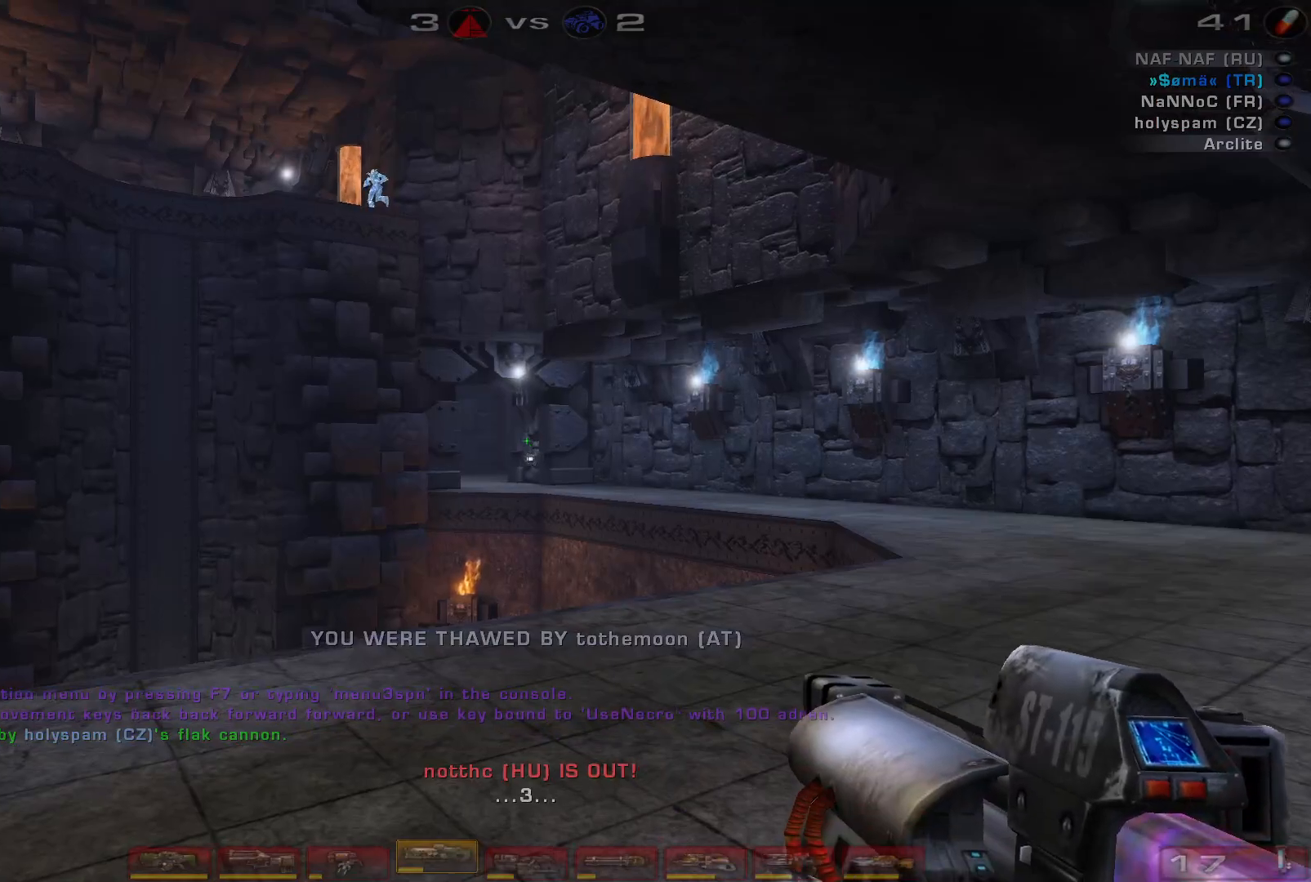
{"keys": ["shift"], "mouse": [], "events": [[300, "shift", "down"]]}
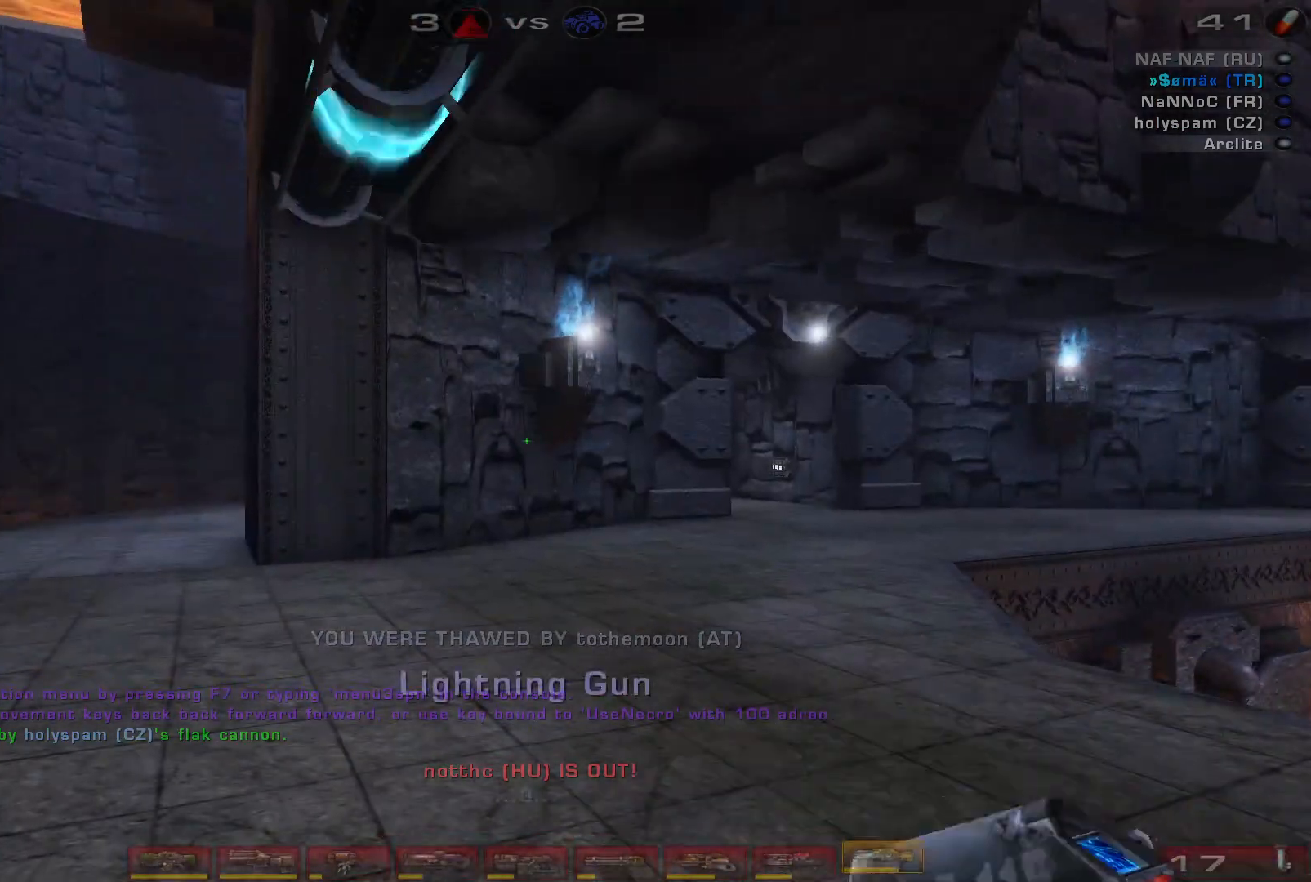
{"keys": ["w"], "mouse": [], "events": [[33, "a", "down"], [67, "shift", "up"], [400, "w", "down"], [433, "a", "up"]]}
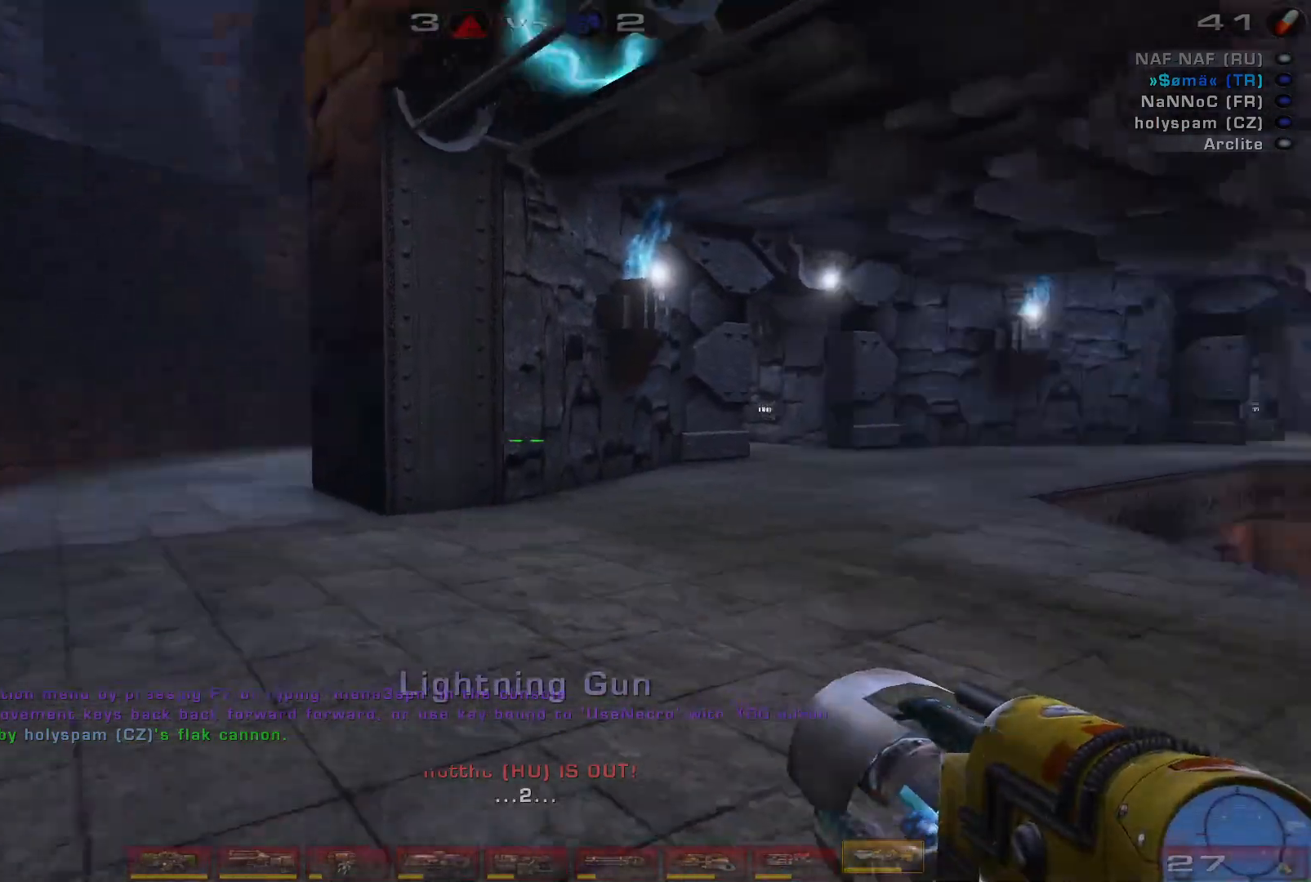
{"keys": ["space", "w"], "mouse": ["wheel"], "events": [[67, "a", "down"], [133, "a", "up"], [200, "a", "down"], [333, "space", "down"], [400, "a", "up"], [400, "mouse_wheel", "down"], [433, "a", "down"], [500, "a", "up"]]}
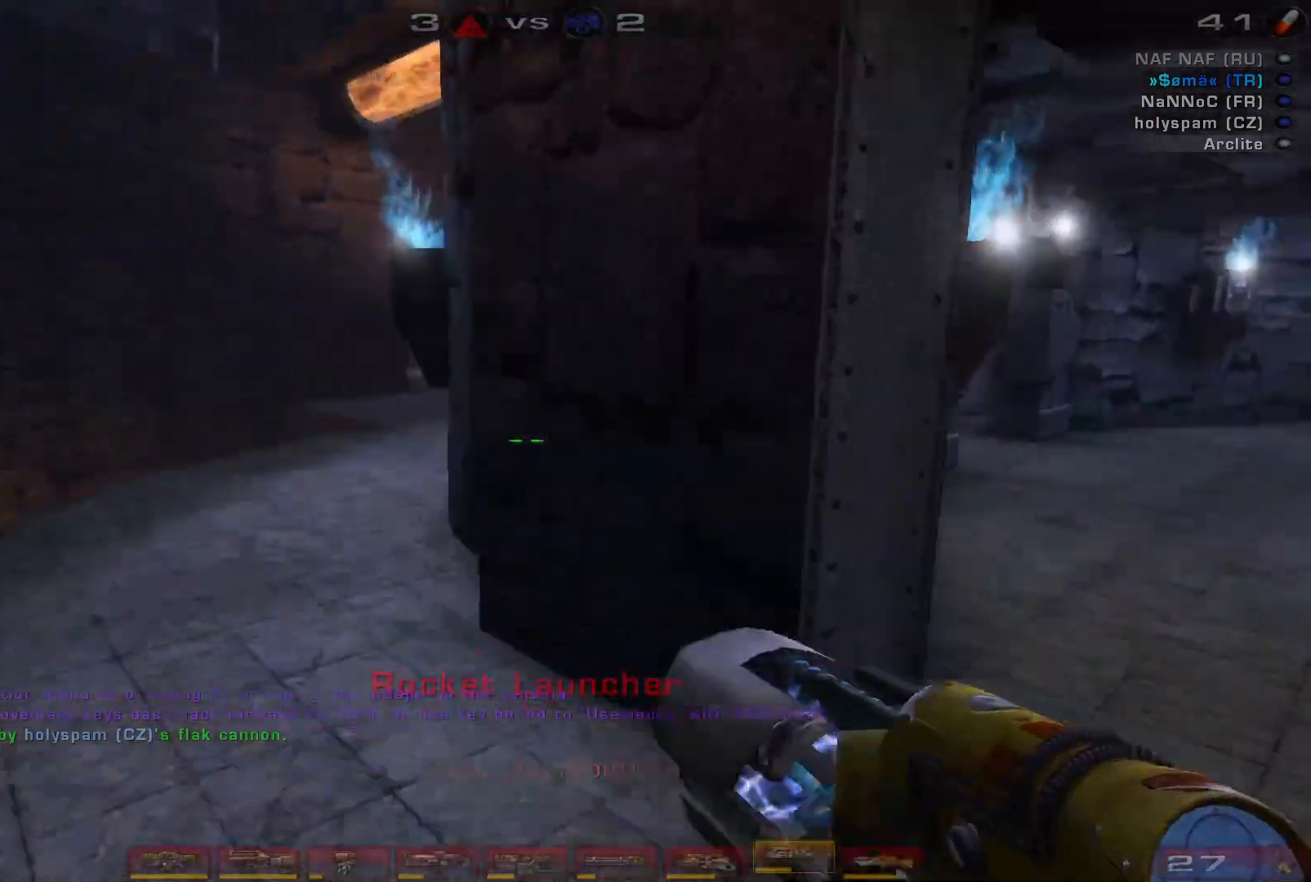
{"keys": ["space", "w"], "mouse": ["right"], "events": [[33, "mouse_wheel", "up"], [33, "space", "up"], [433, "space", "down"], [500, "mouse_right", "down"]]}
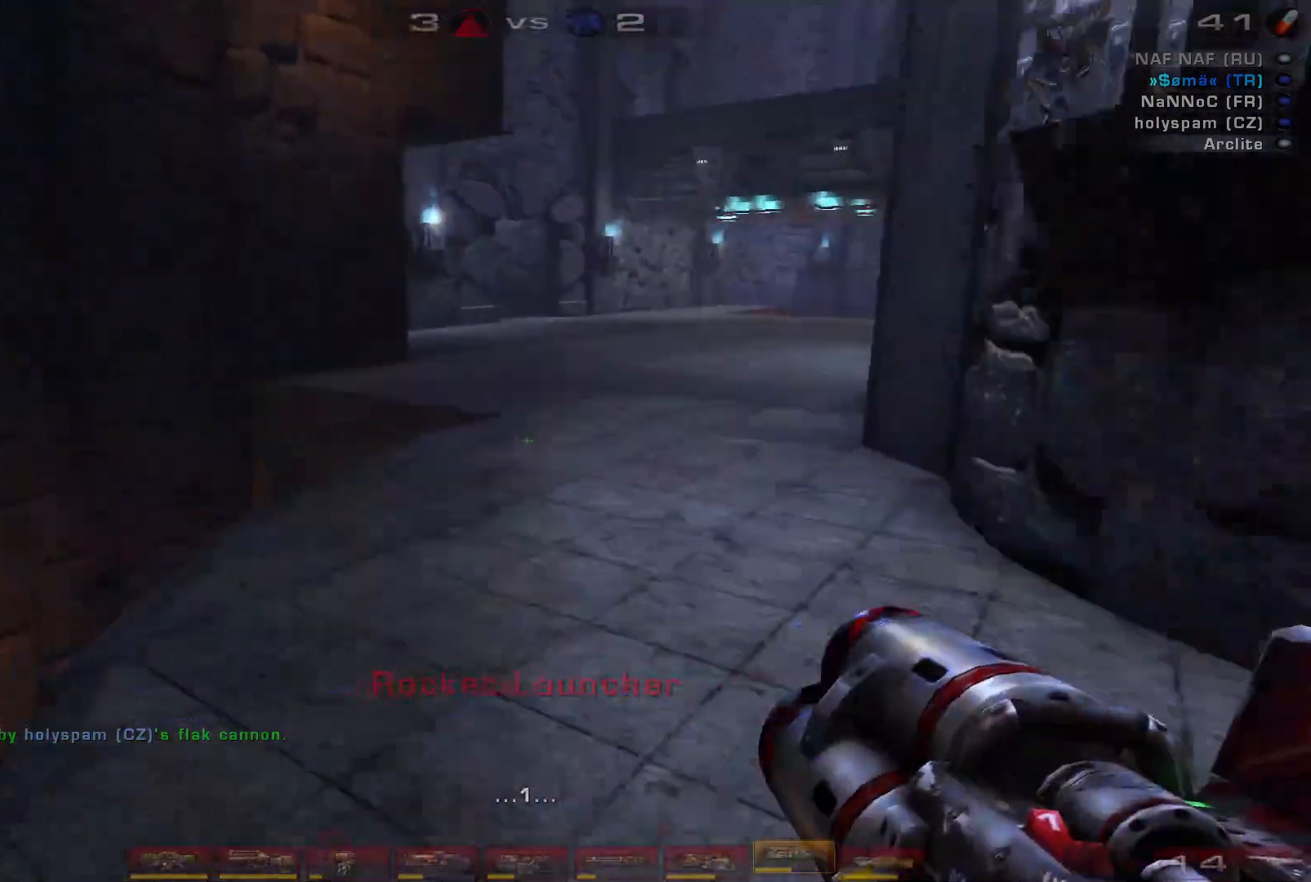
{"keys": ["a", "space"], "mouse": ["right"], "events": [[33, "space", "up"], [200, "a", "down"], [467, "space", "down"], [500, "w", "up"]]}
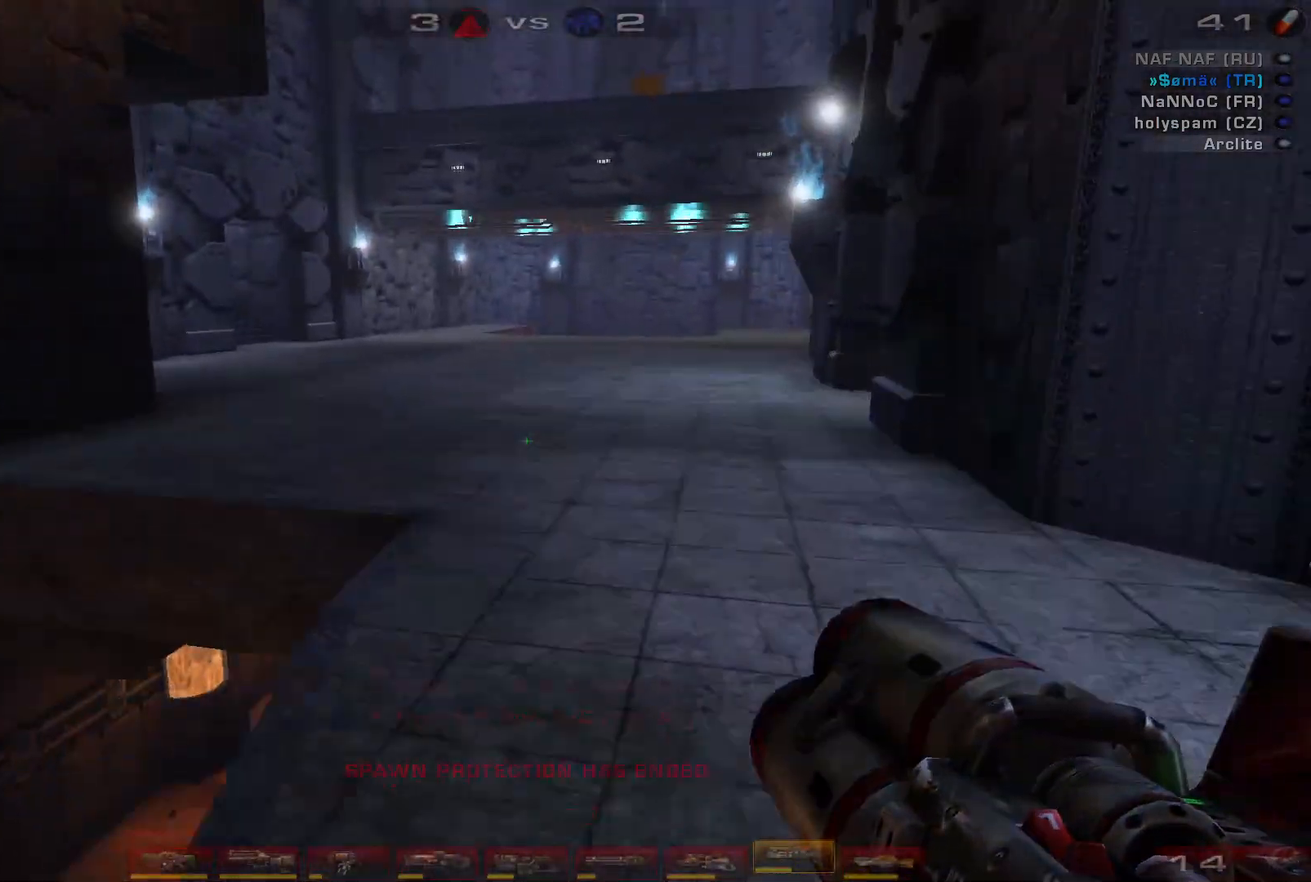
{"keys": ["d"], "mouse": ["right"], "events": [[67, "a", "up"], [100, "space", "up"], [200, "d", "down"], [233, "s", "down"], [467, "s", "up"]]}
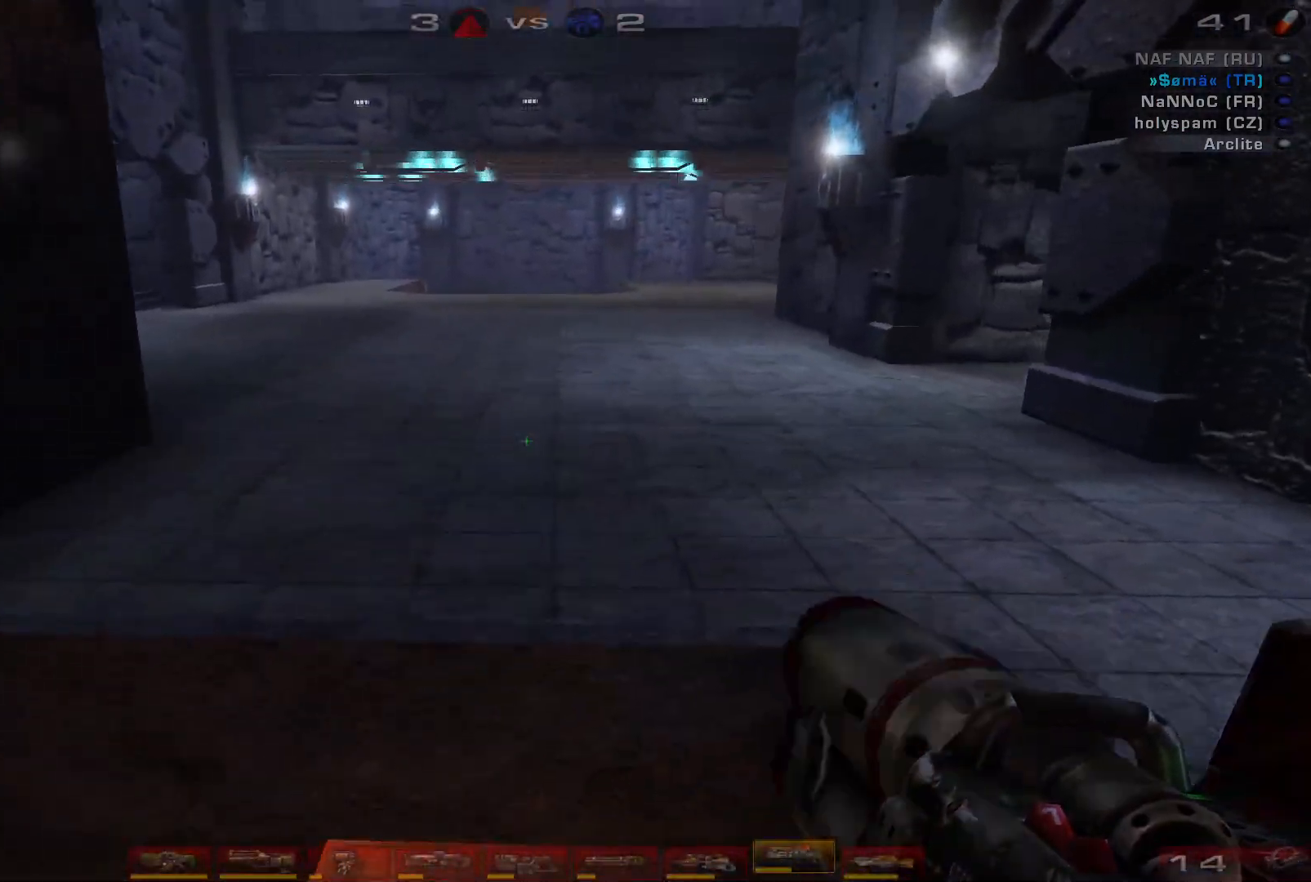
{"keys": ["w"], "mouse": ["right"], "events": [[200, "w", "down"], [233, "d", "up"], [267, "a", "down"], [433, "a", "up"]]}
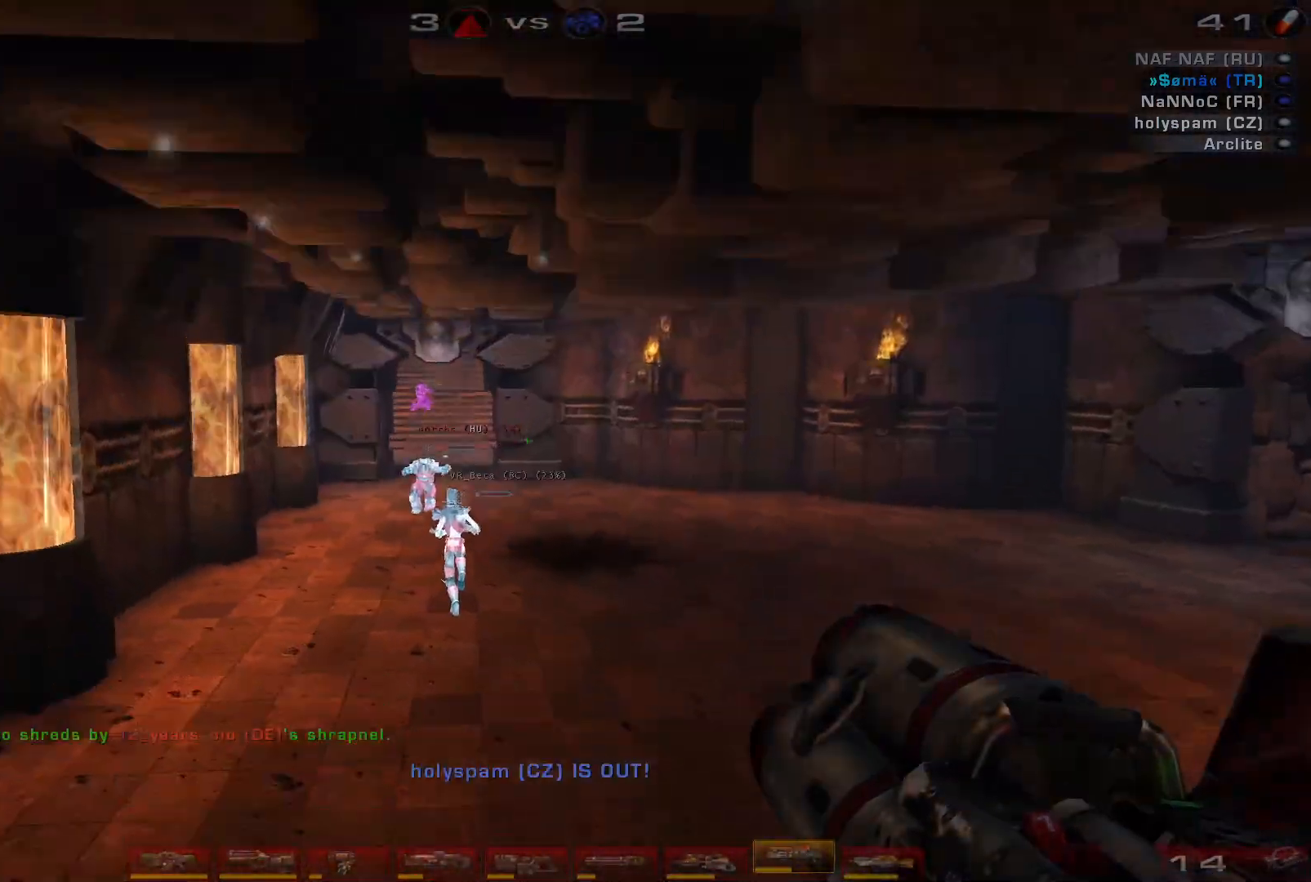
{"keys": ["d", "w"], "mouse": ["right"], "events": [[267, "d", "down"]]}
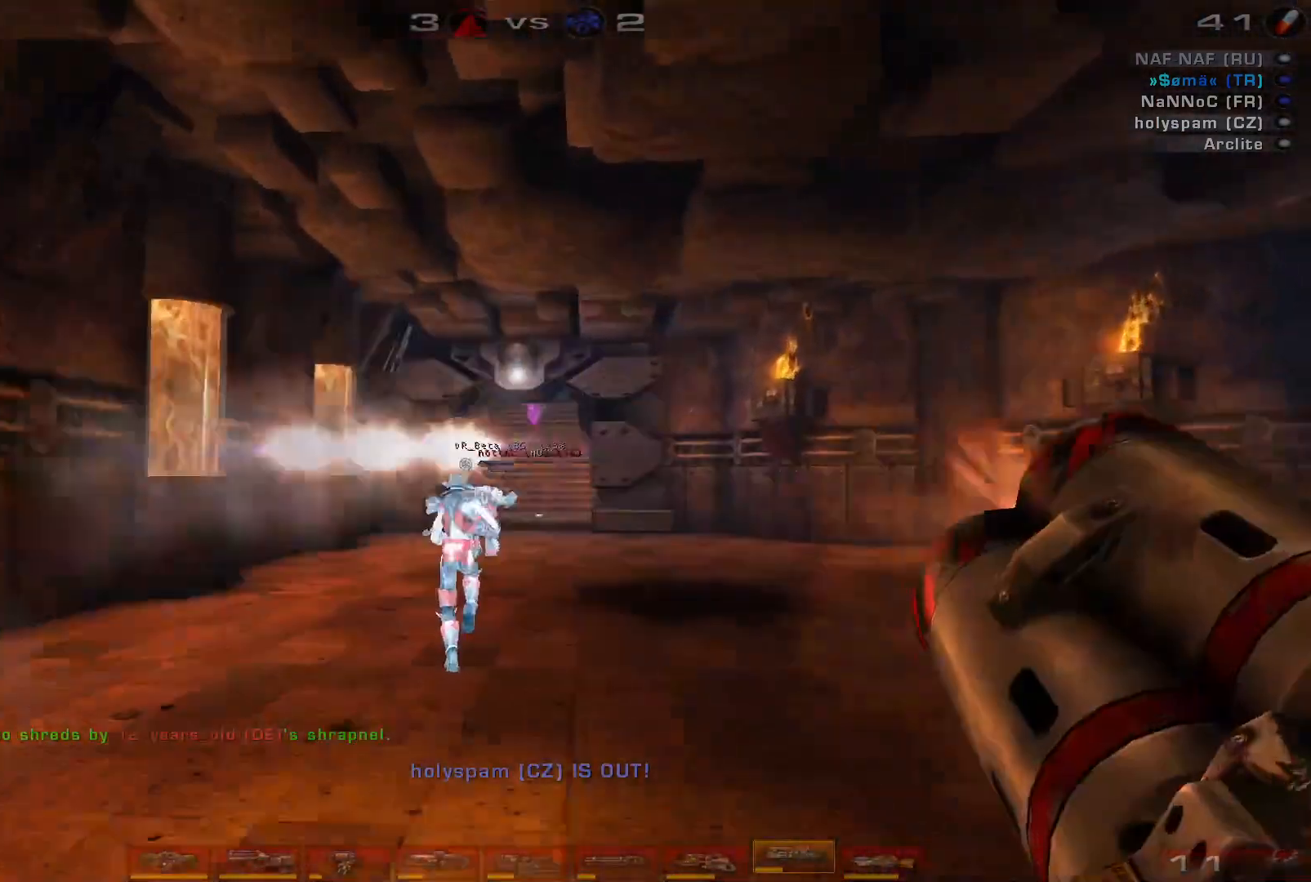
{"keys": ["a", "w"], "mouse": [], "events": [[33, "mouse_left", "down"], [67, "d", "up"], [167, "mouse_right", "up"], [233, "mouse_left", "up"], [267, "a", "down"], [267, "shift", "down"], [433, "shift", "up"]]}
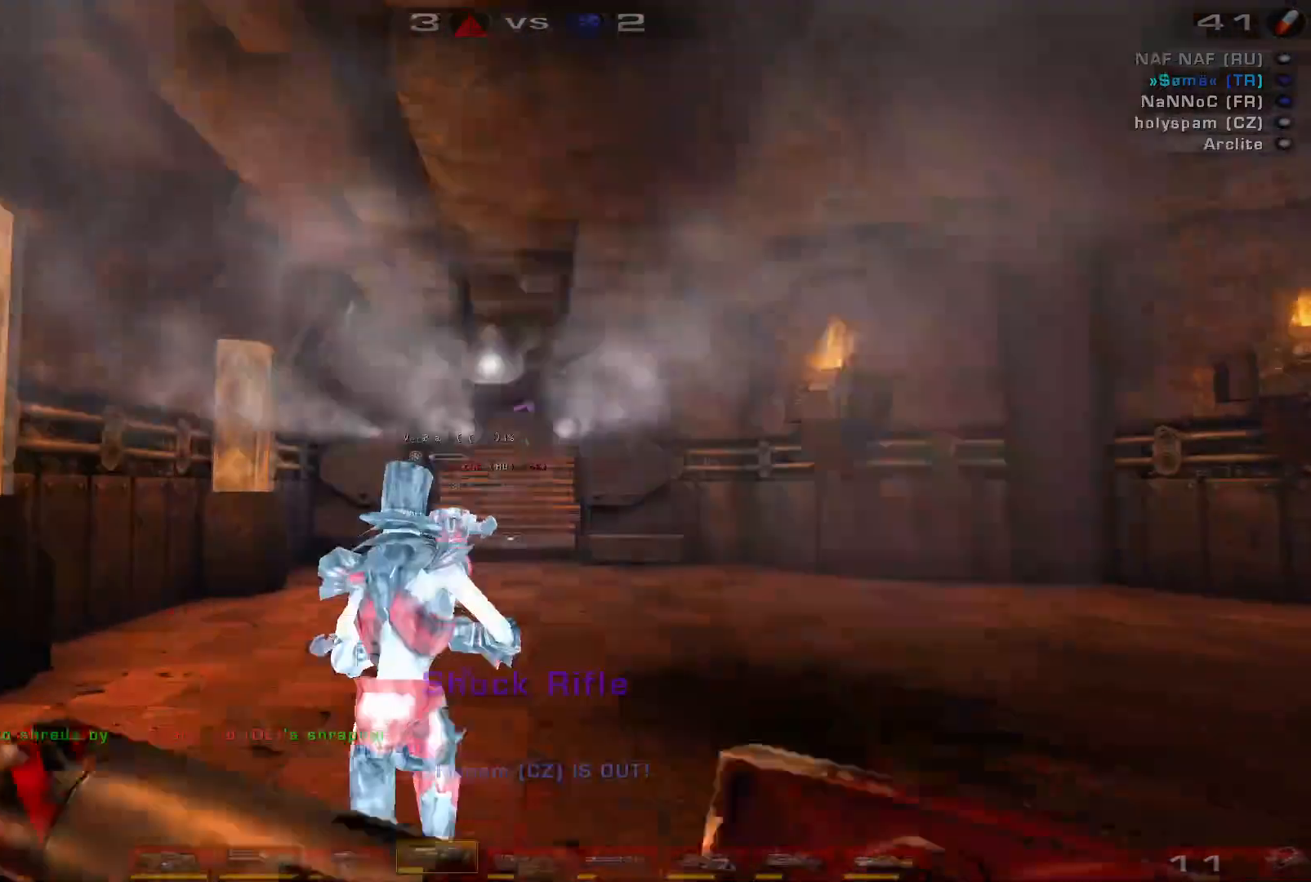
{"keys": ["d"], "mouse": [], "events": [[33, "a", "up"], [133, "w", "up"], [333, "d", "down"]]}
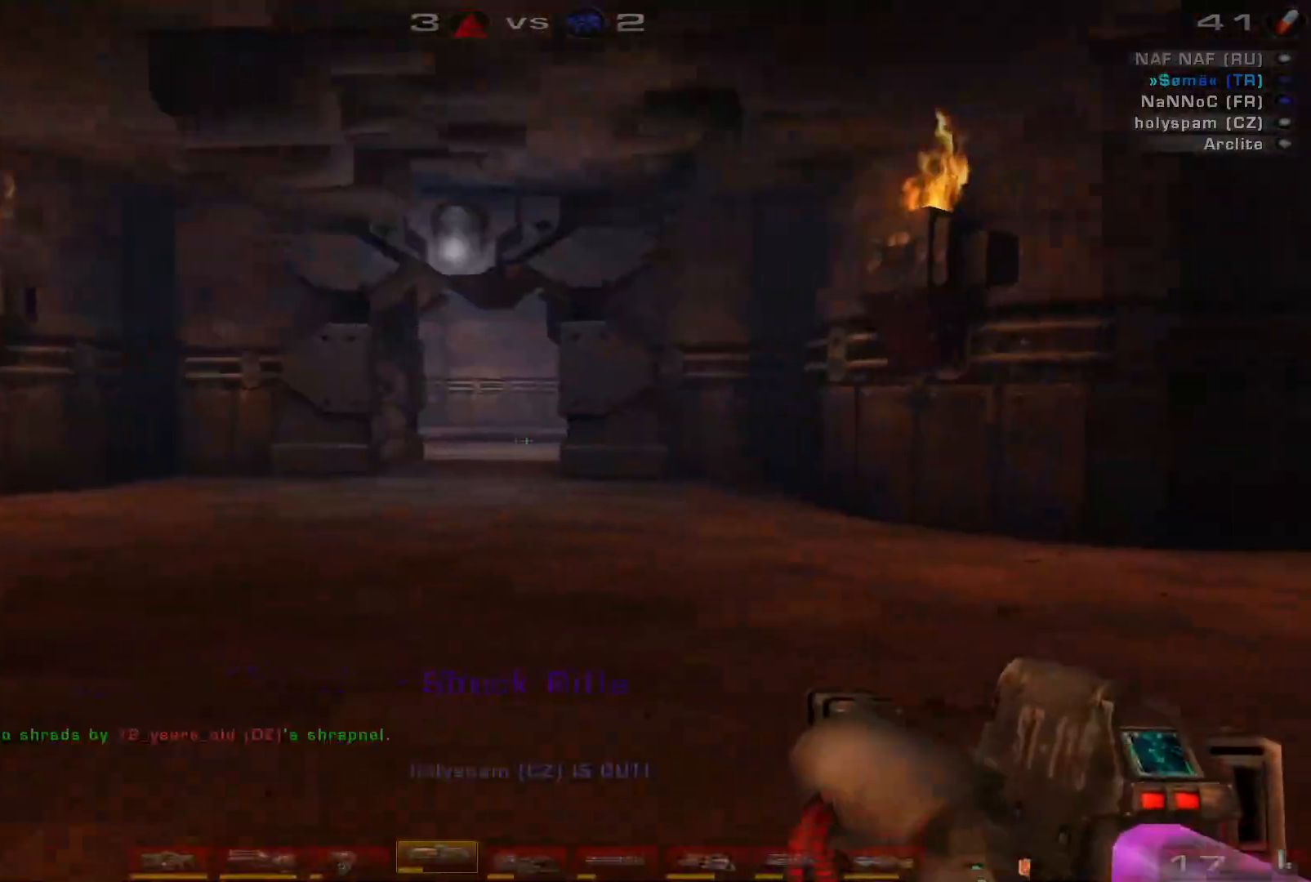
{"keys": ["w"], "mouse": [], "events": [[100, "a", "down"], [167, "d", "up"], [167, "w", "down"], [200, "a", "up"], [333, "w", "up"], [433, "w", "down"]]}
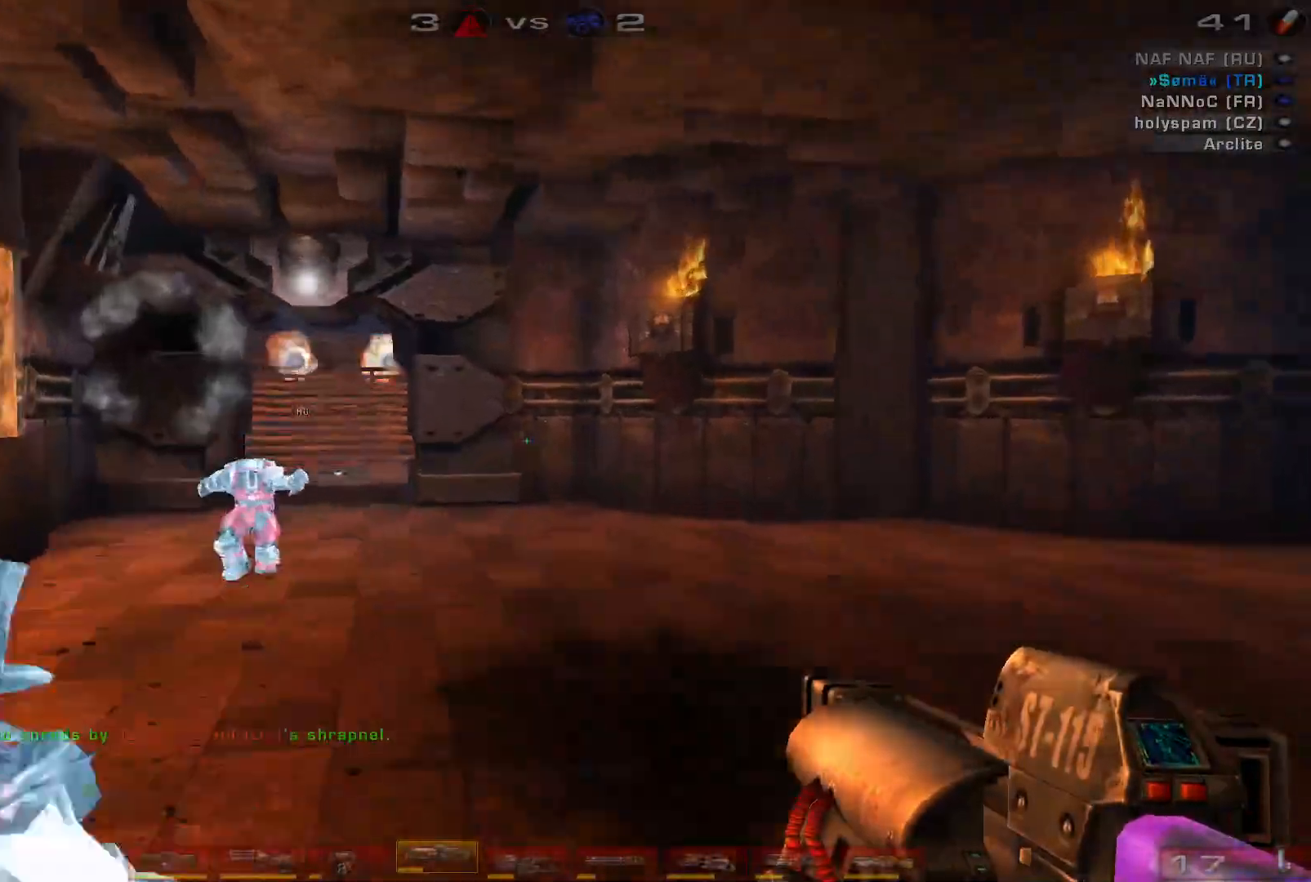
{"keys": ["w"], "mouse": [], "events": [[133, "q", "down"], [233, "q", "up"]]}
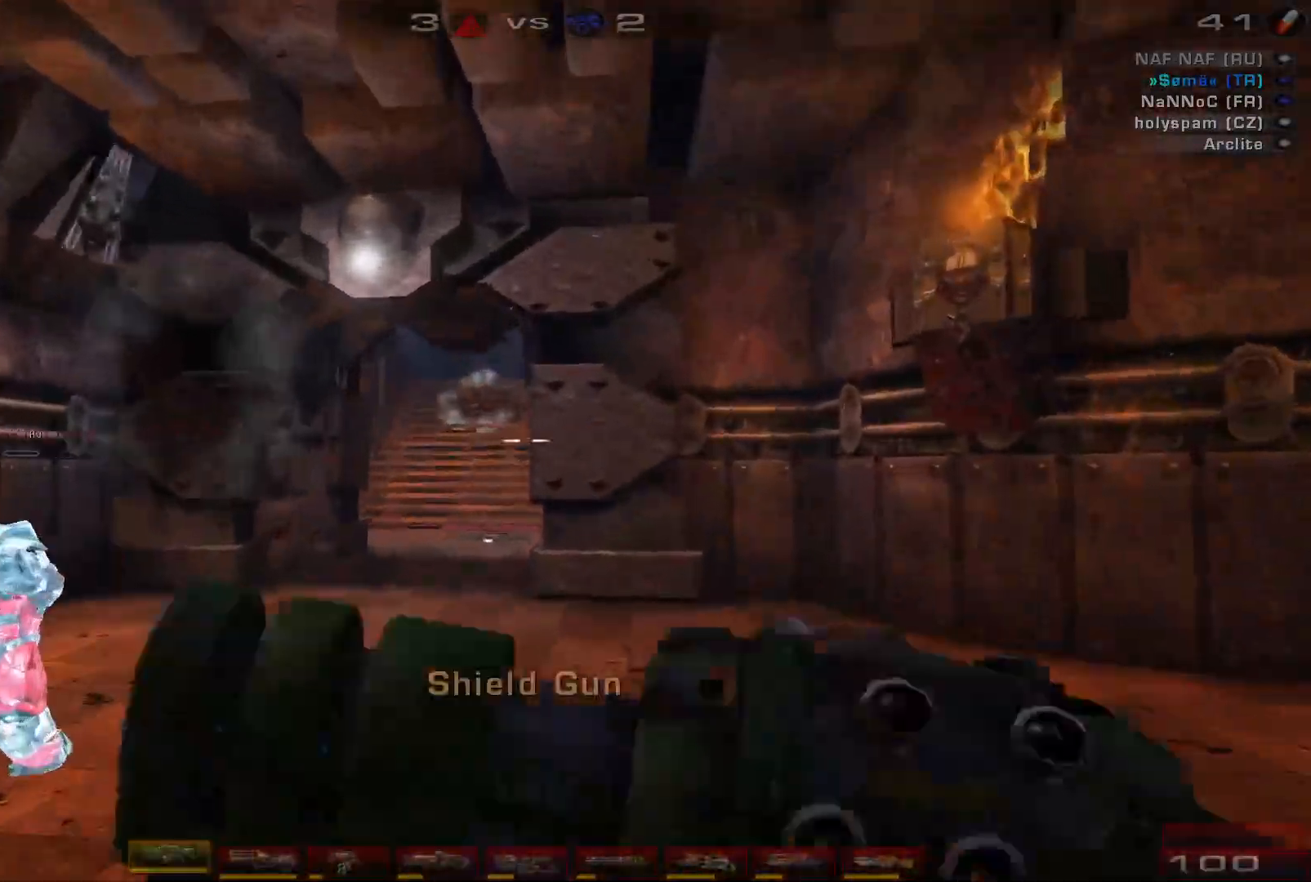
{"keys": ["a", "d", "w"], "mouse": ["left"]}
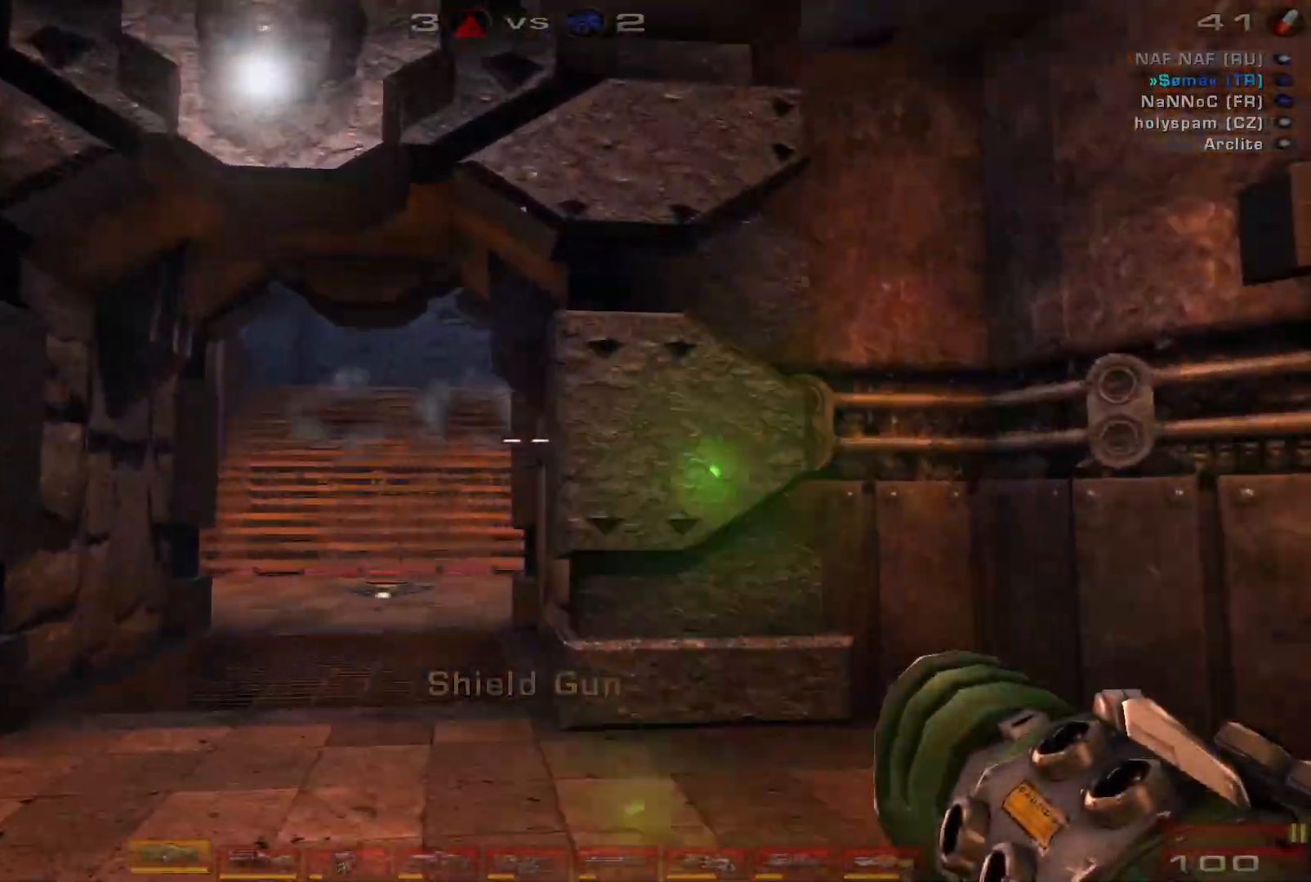
{"keys": ["w"], "mouse": ["left"], "events": [[33, "a", "up"], [67, "w", "up"], [400, "w", "down"], [500, "d", "up"]]}
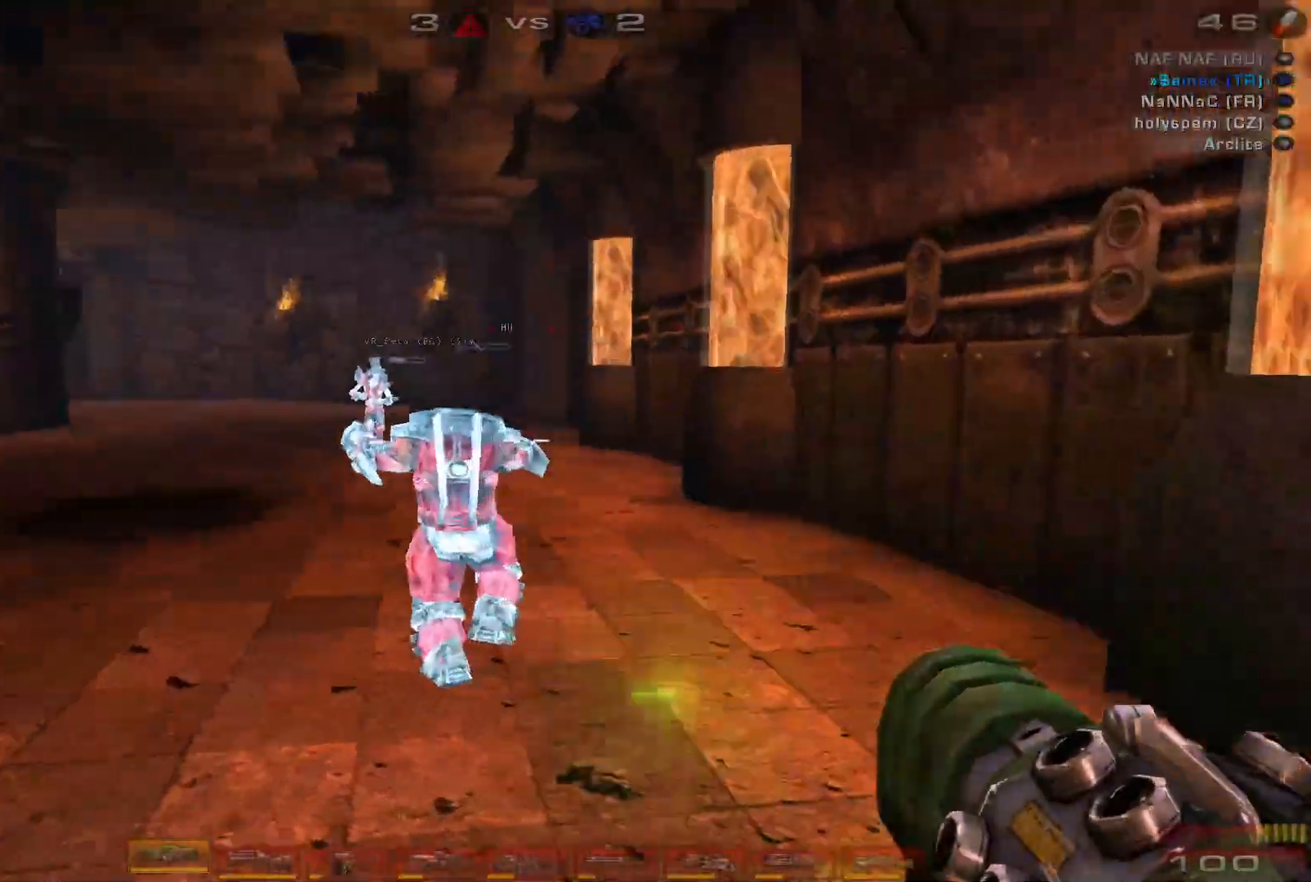
{"keys": ["a", "w"], "mouse": ["left"], "events": [[267, "a", "down"]]}
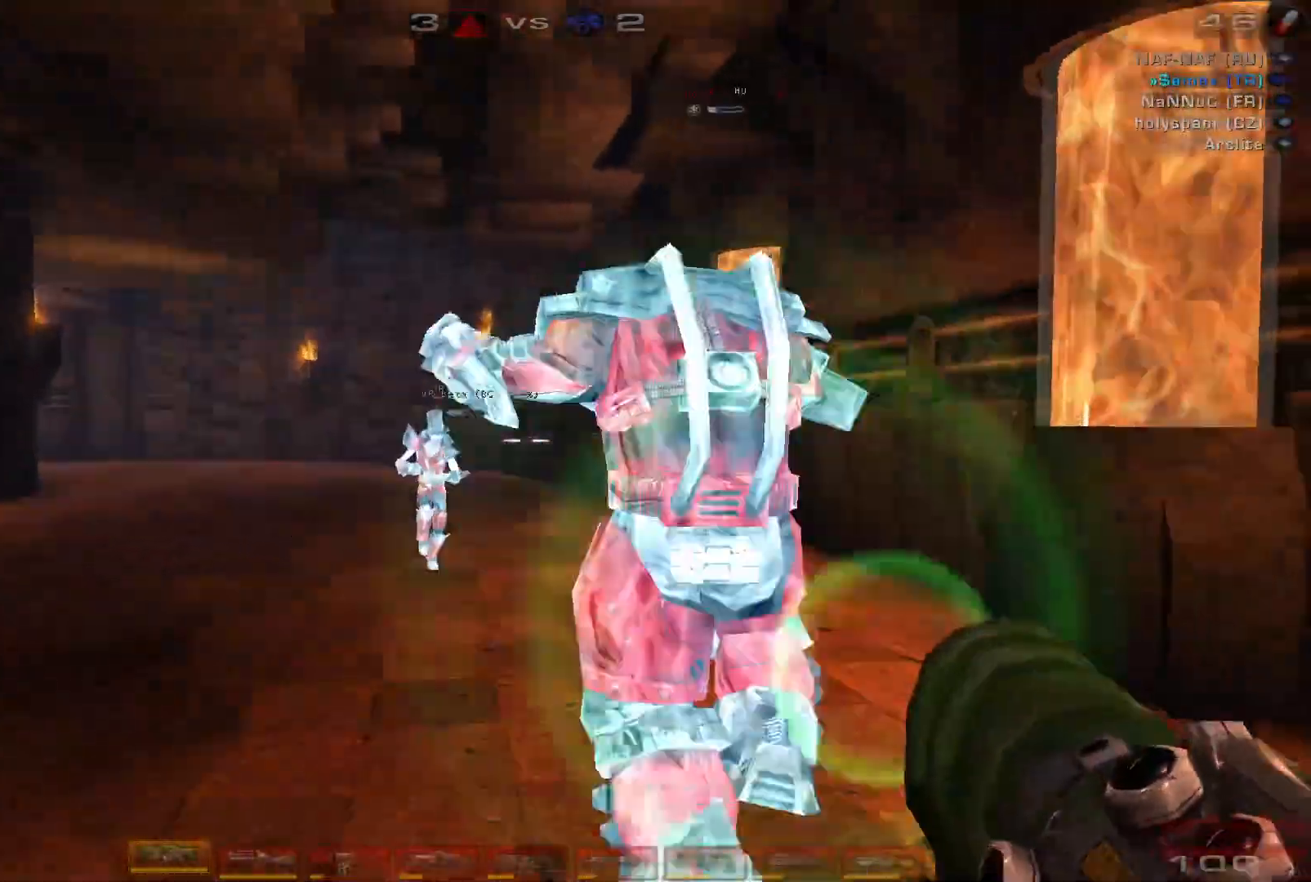
{"keys": ["a", "w"], "mouse": [], "events": [[133, "mouse_left", "up"]]}
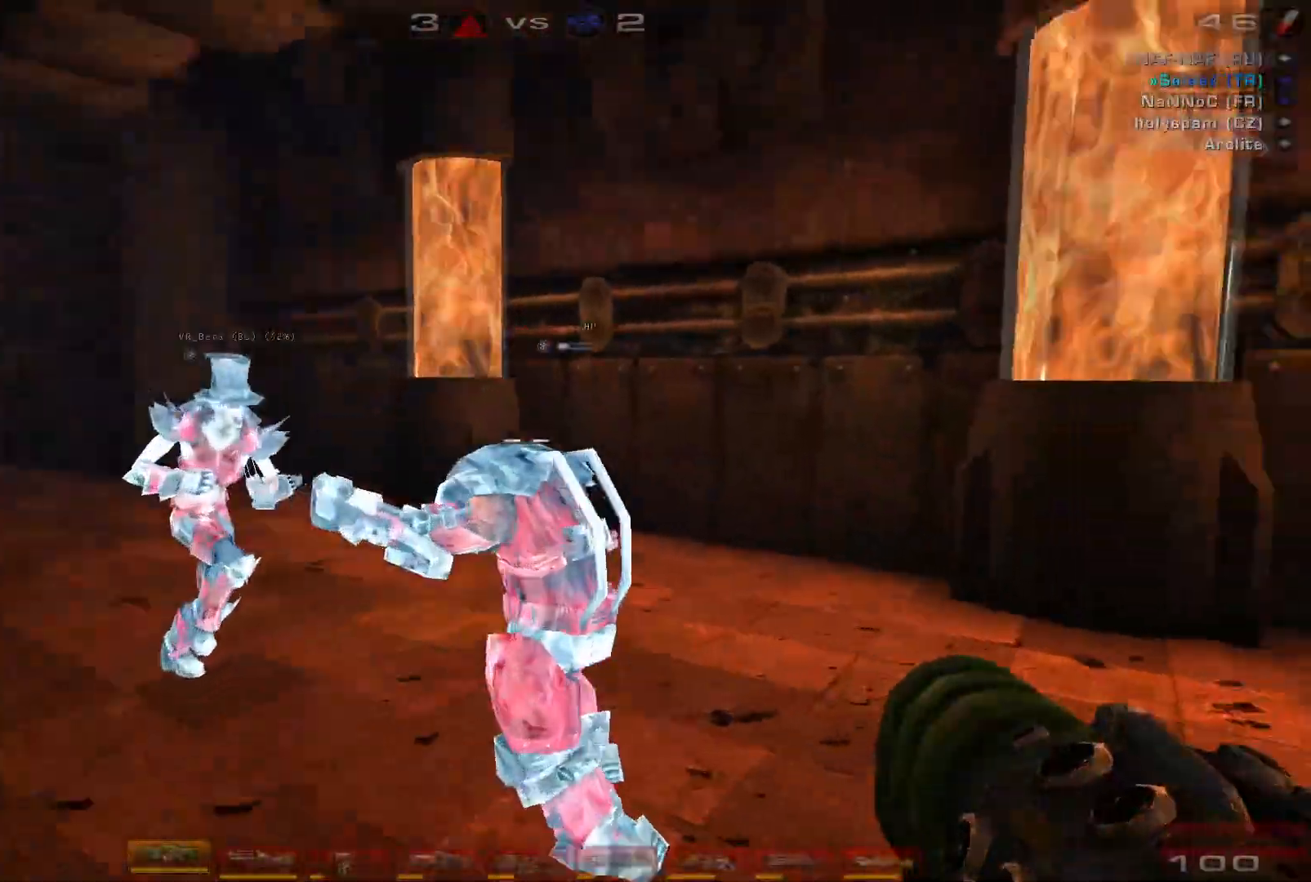
{"keys": ["a", "s"], "mouse": ["right"]}
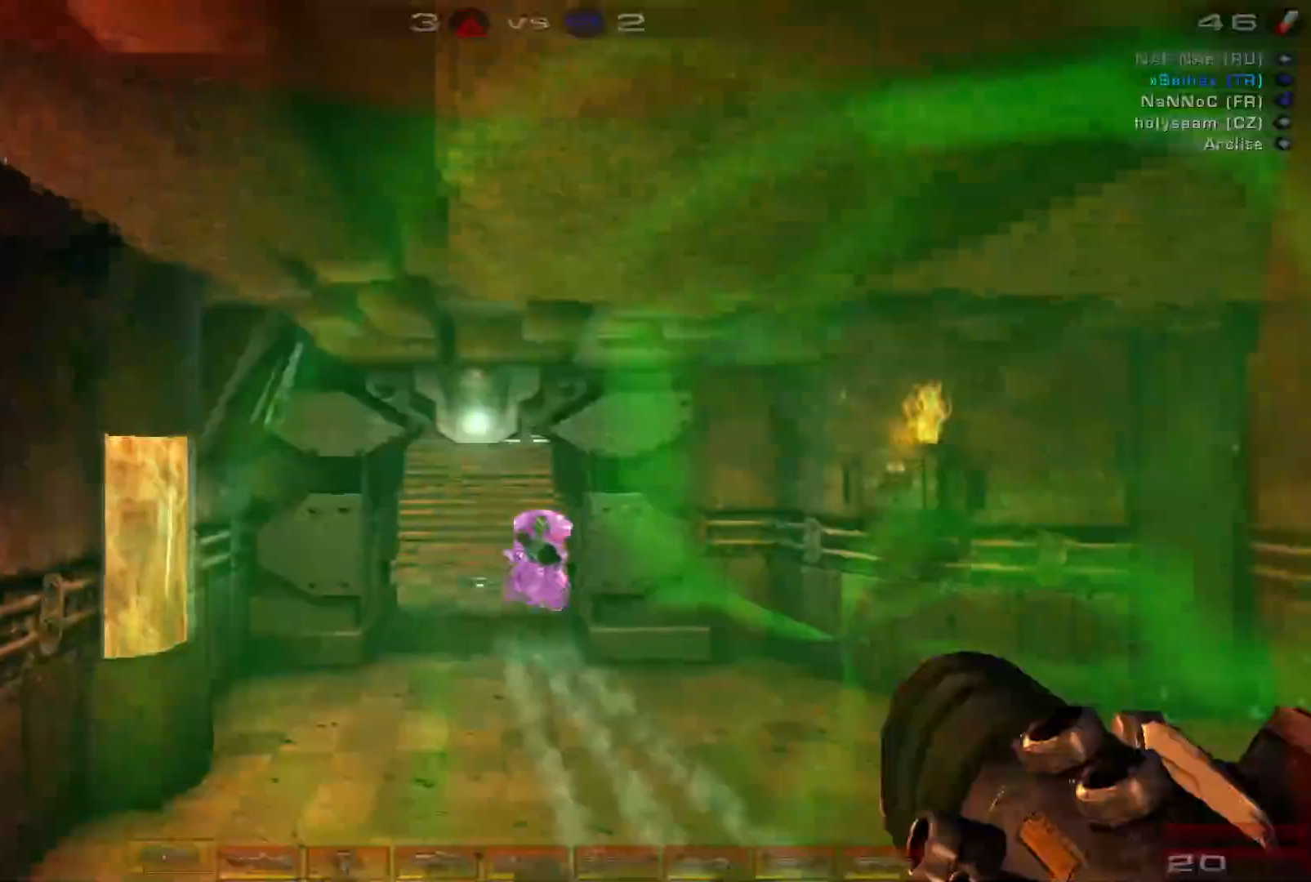
{"keys": ["d", "w"], "mouse": ["right"]}
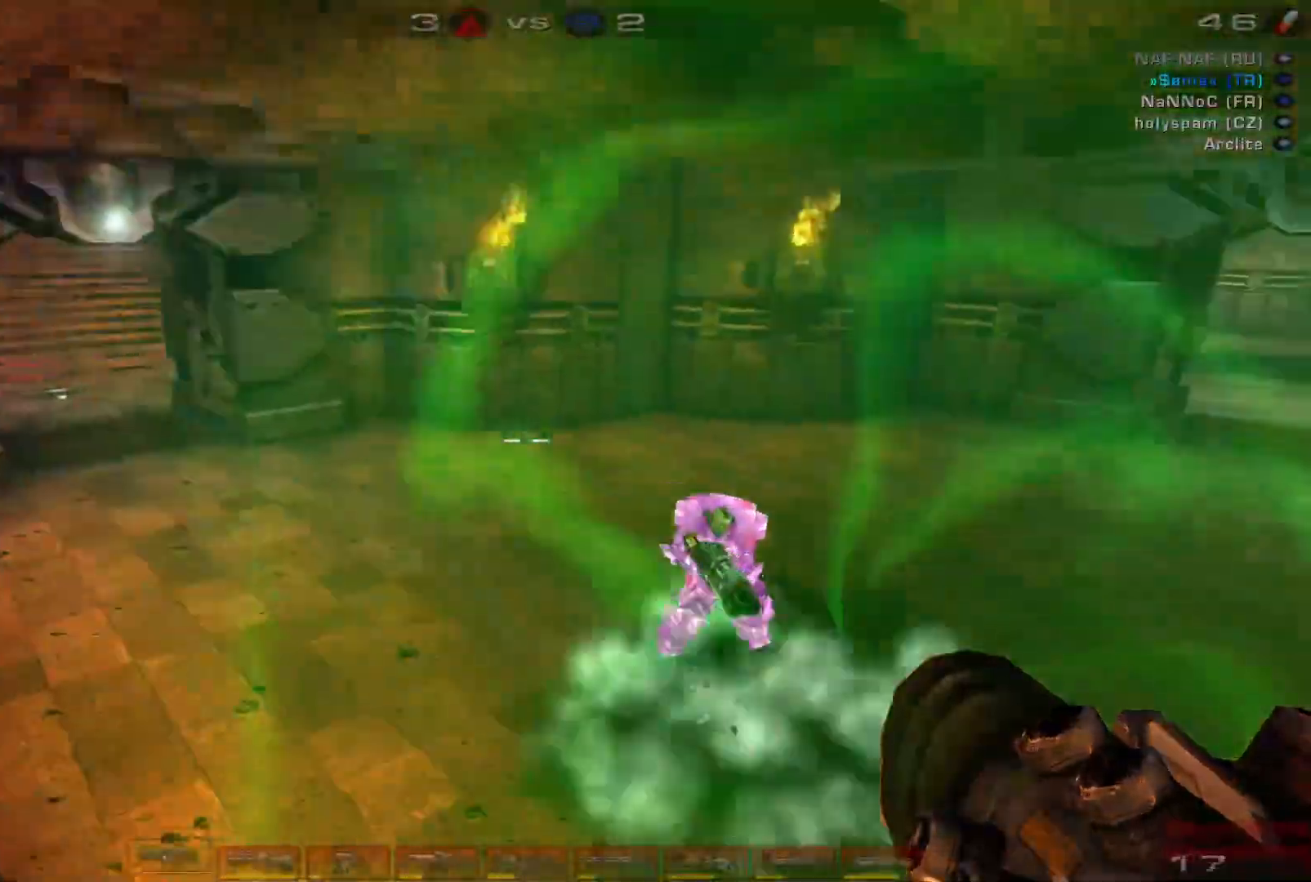
{"keys": ["d"], "mouse": ["right"], "events": [[100, "d", "up"], [367, "d", "down"], [467, "w", "up"]]}
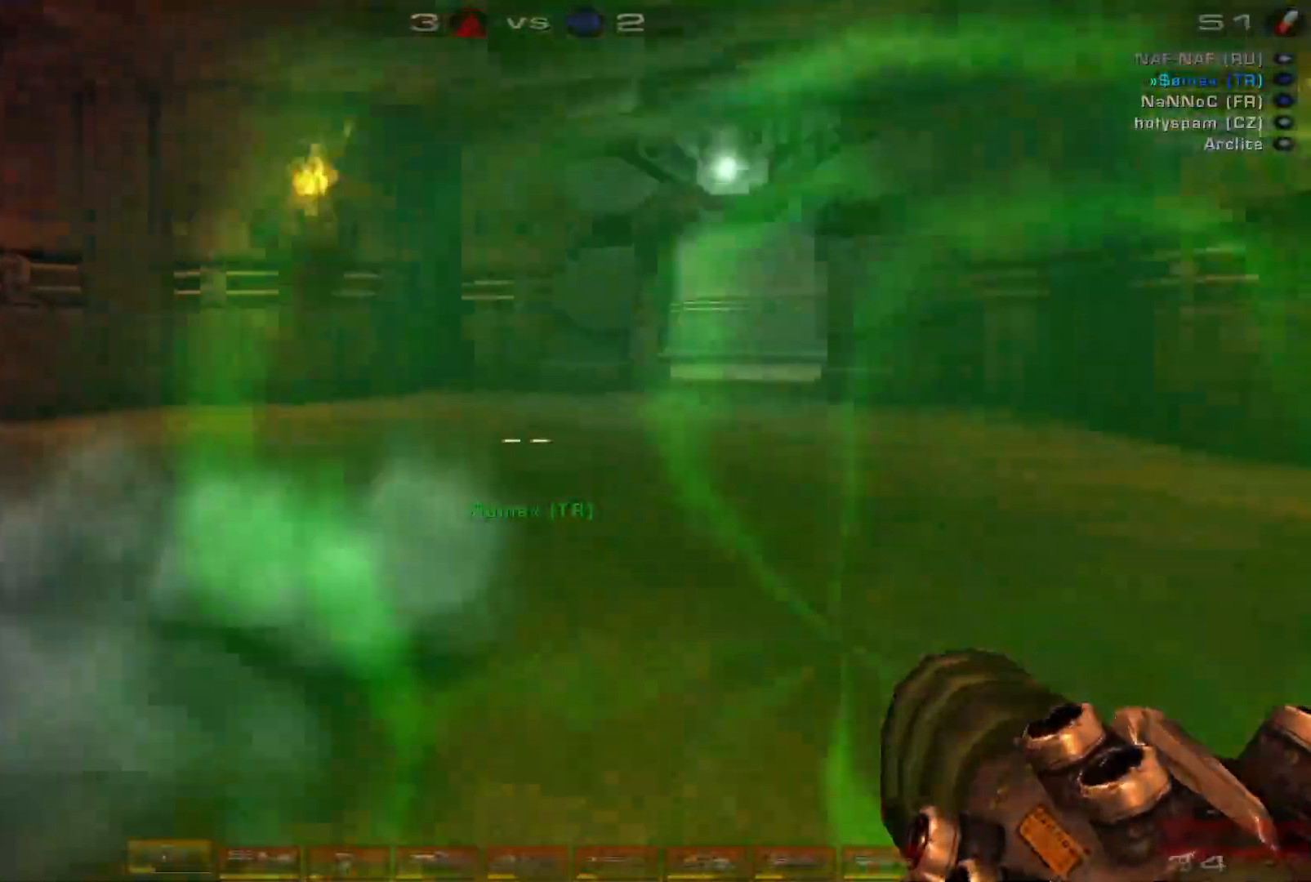
{"keys": ["a"], "mouse": ["right"], "events": [[167, "s", "down"], [267, "a", "down"], [300, "d", "up"], [500, "s", "up"]]}
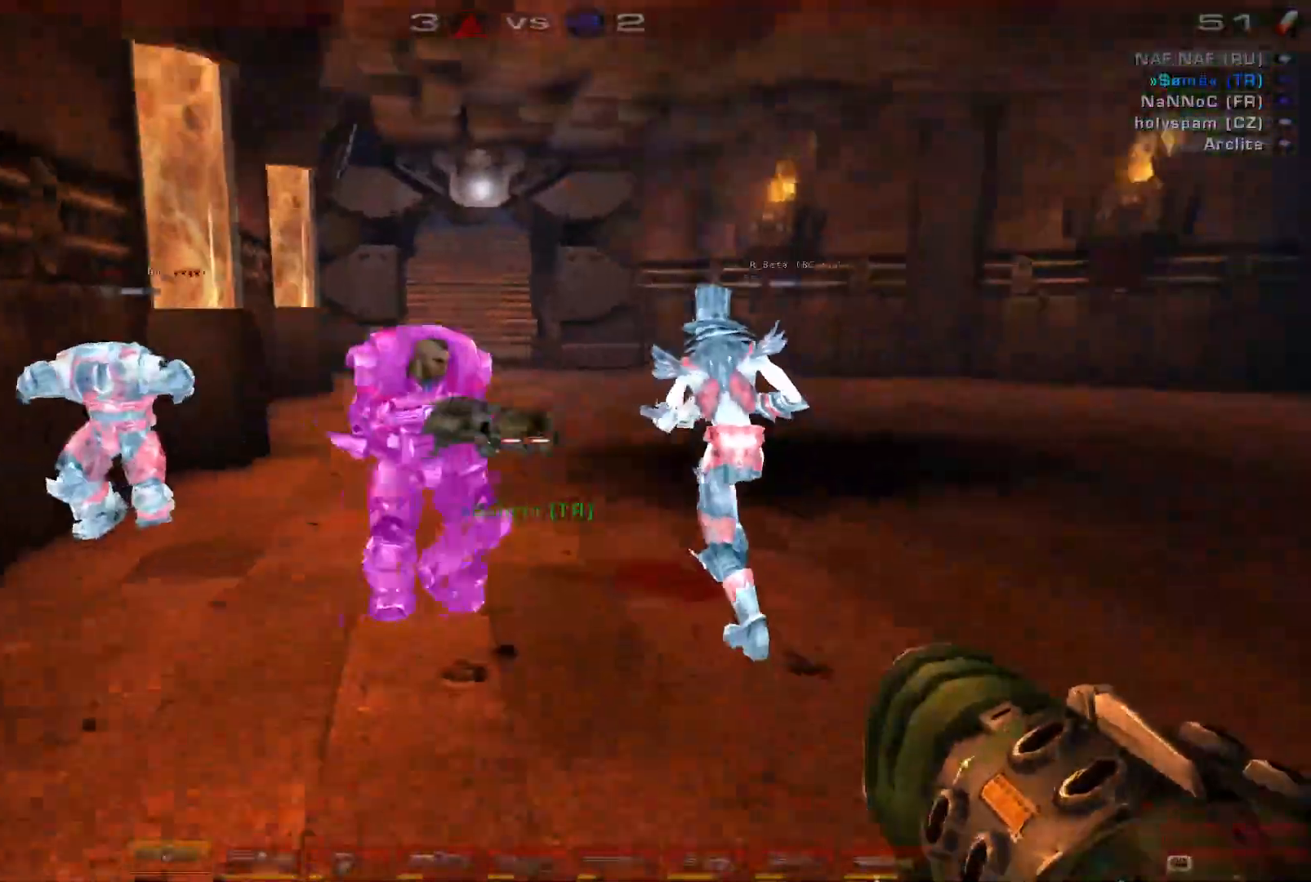
{"keys": ["e", "w"], "mouse": [], "events": [[67, "d", "down"], [100, "a", "up"], [200, "w", "down"], [333, "d", "up"], [433, "mouse_right", "up"], [467, "e", "down"]]}
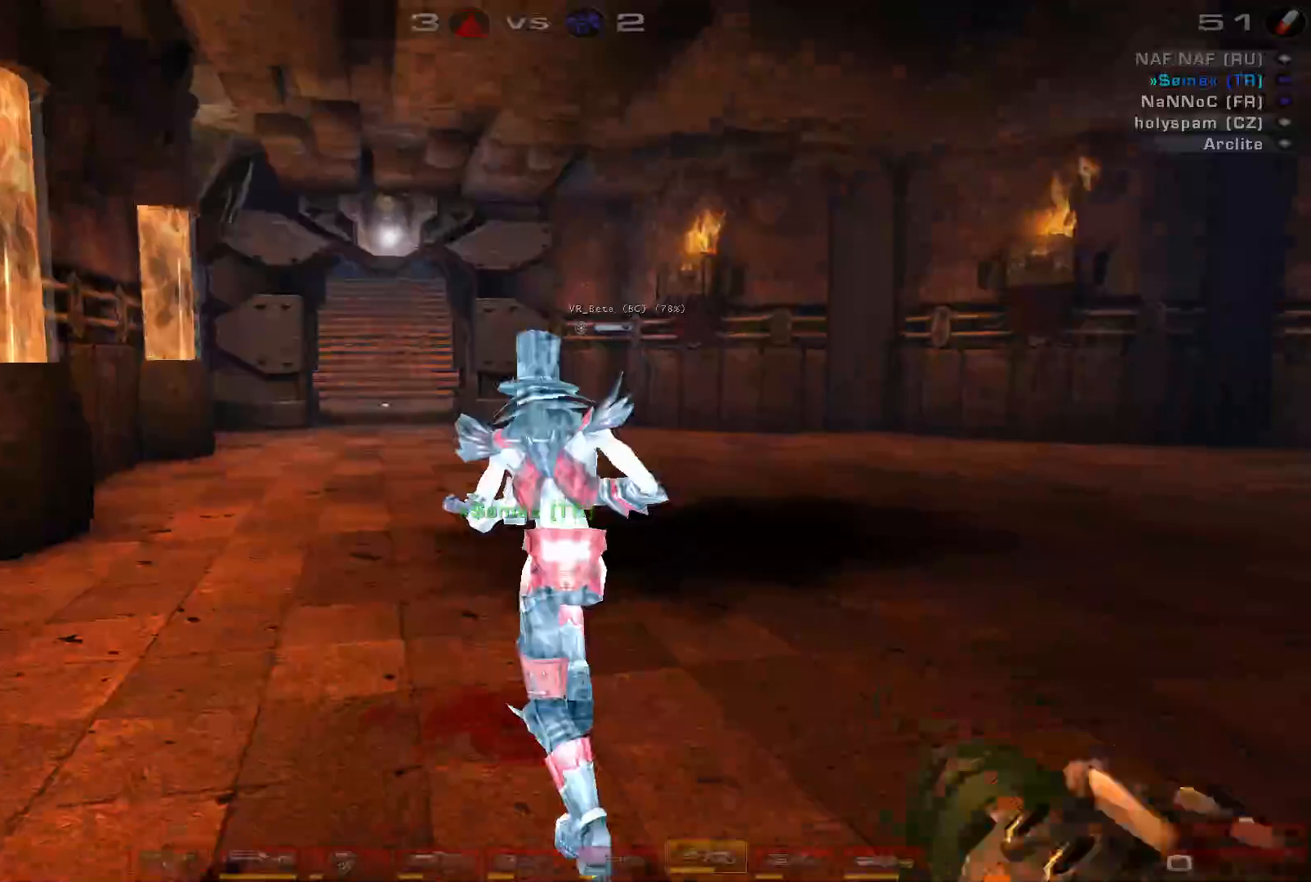
{"keys": ["d", "s", "space"], "mouse": [], "events": [[100, "e", "up"], [167, "space", "down"], [200, "d", "down"], [333, "space", "up"], [333, "w", "up"], [400, "space", "down"], [500, "s", "down"]]}
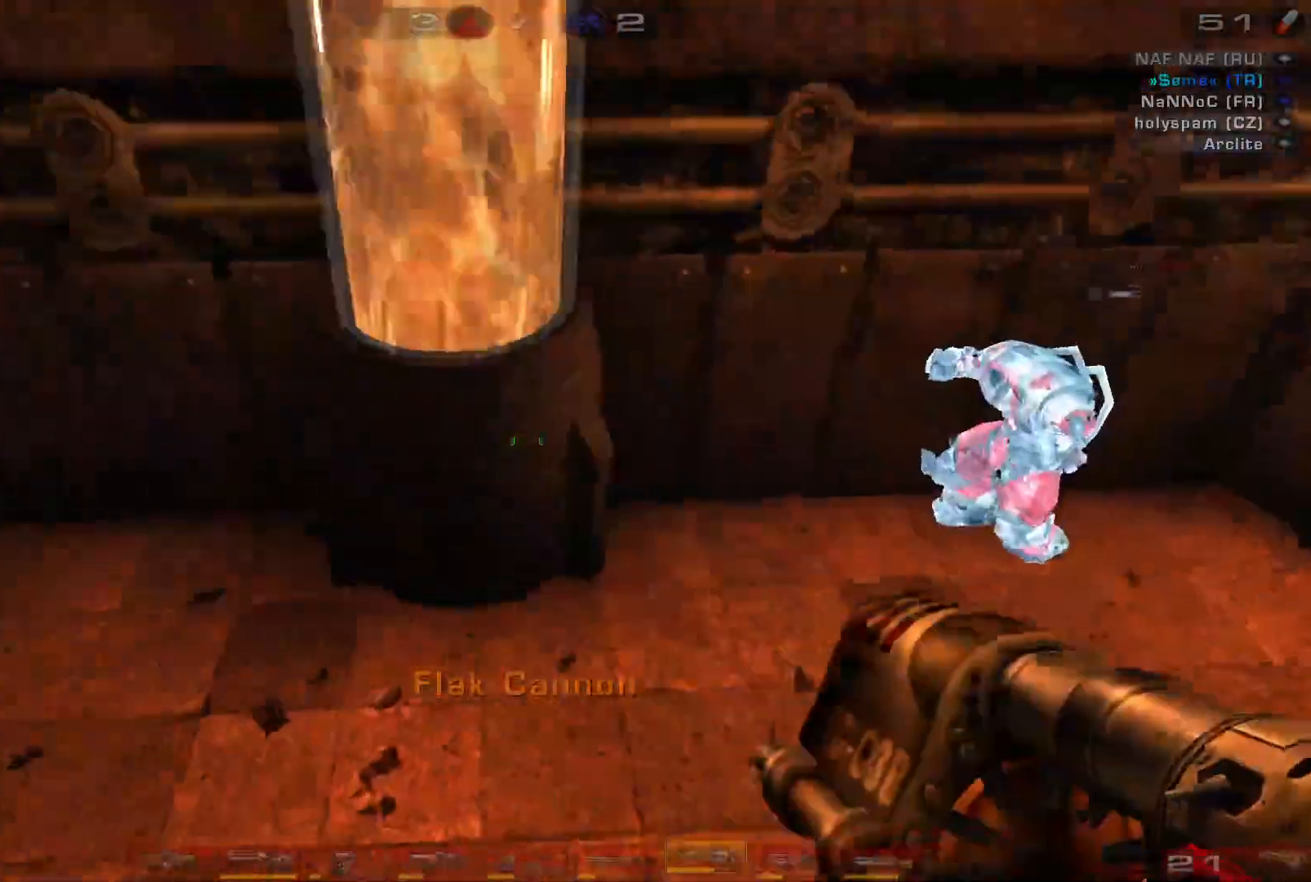
{"keys": ["a", "s"], "mouse": [], "events": [[67, "space", "up"], [100, "space", "down"], [267, "a", "down"], [300, "space", "up"], [333, "d", "up"]]}